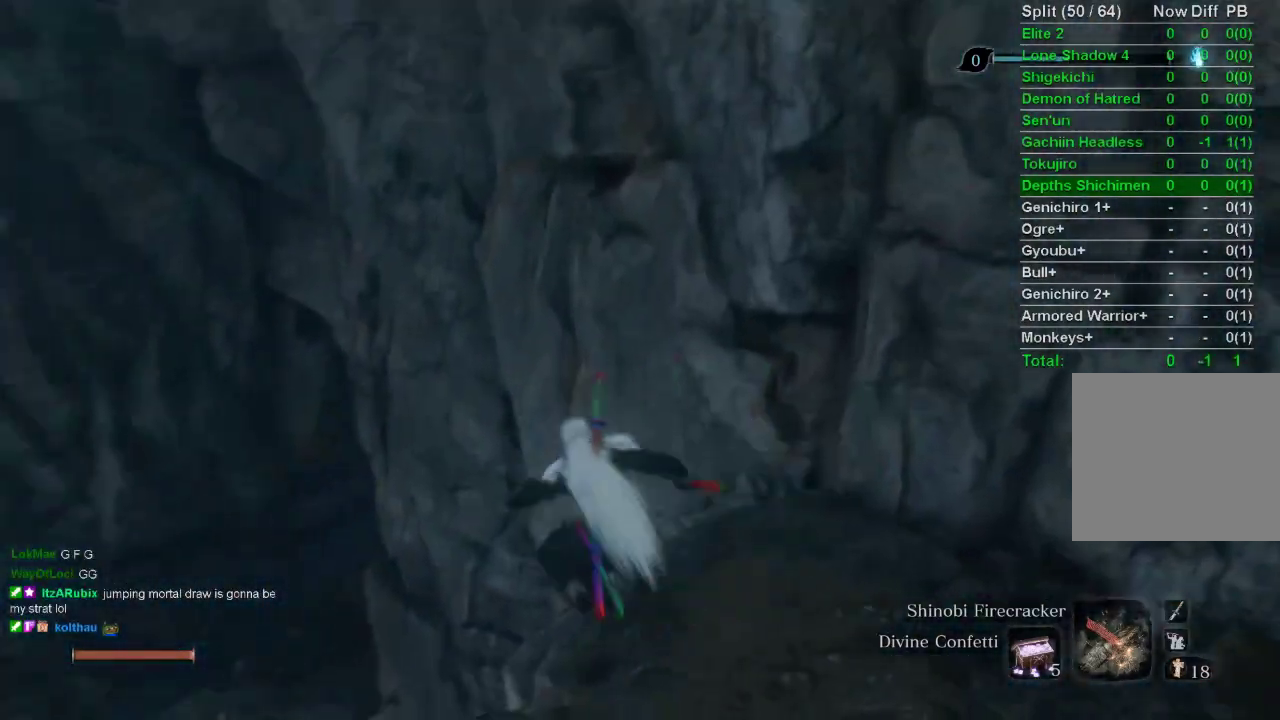
Gameplay with a controller (PlayStation layout); each line is a JSON object with the inputs held at the frame after it. "events" lists button and stick changes between this image and that frame as [ms after this image, input, new state], when the widget could be followed in between.
{"buttons": ["CIRCLE"], "left_stick": "up", "right_stick": "center", "events": [[200, "right_stick", "center"]]}
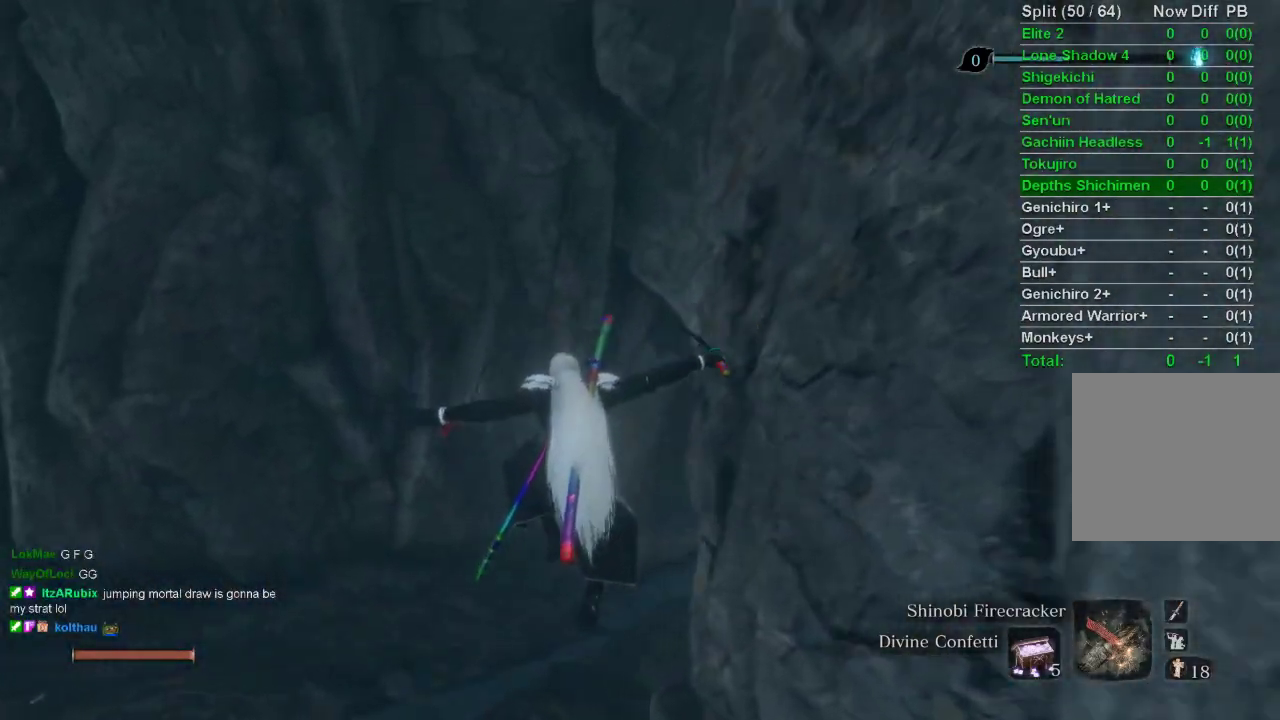
{"buttons": ["CIRCLE"], "left_stick": "up", "right_stick": "right", "events": [[267, "right_stick", "right"]]}
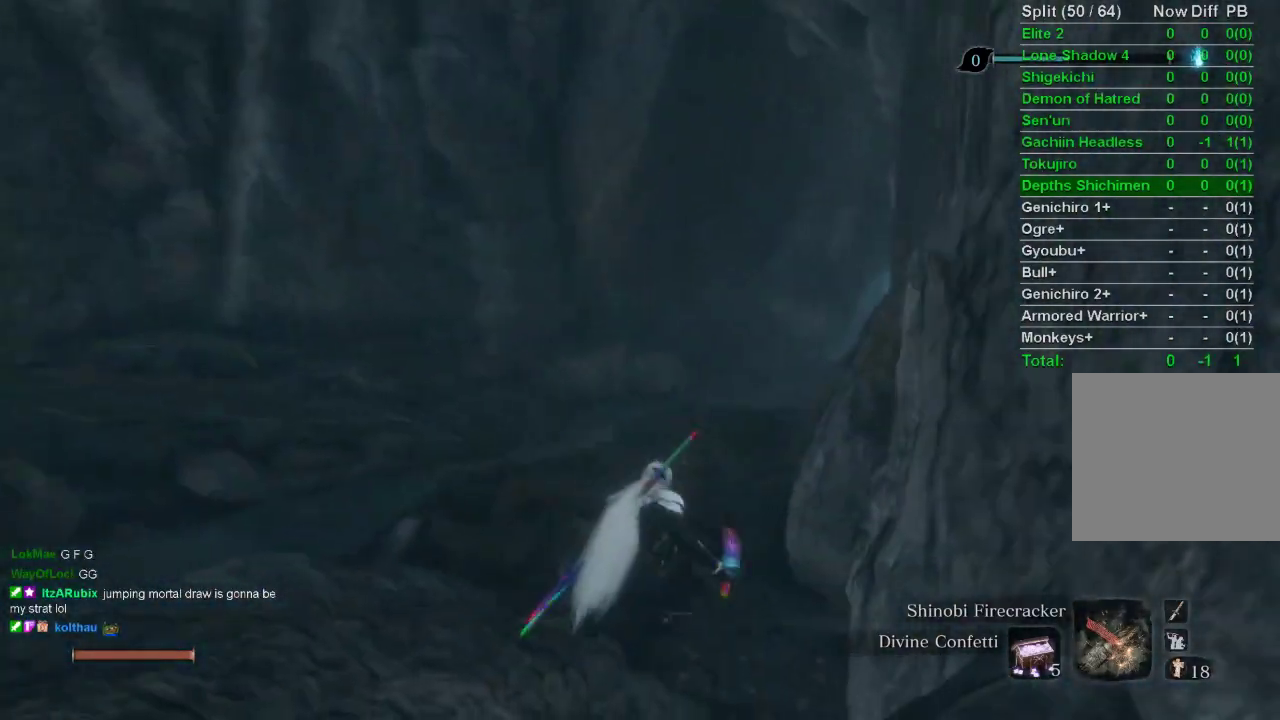
{"buttons": ["CIRCLE"], "left_stick": "up", "right_stick": "center", "events": [[500, "right_stick", "center"]]}
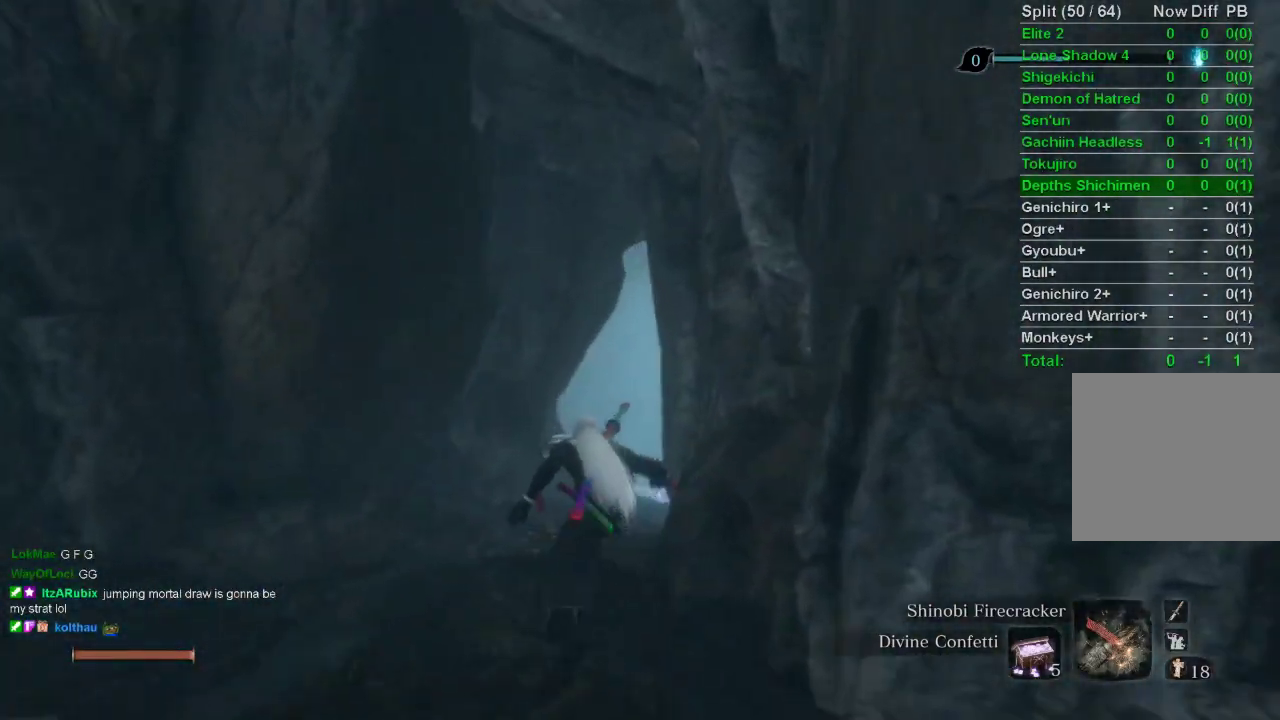
{"buttons": ["CIRCLE"], "left_stick": "up", "right_stick": "center", "events": []}
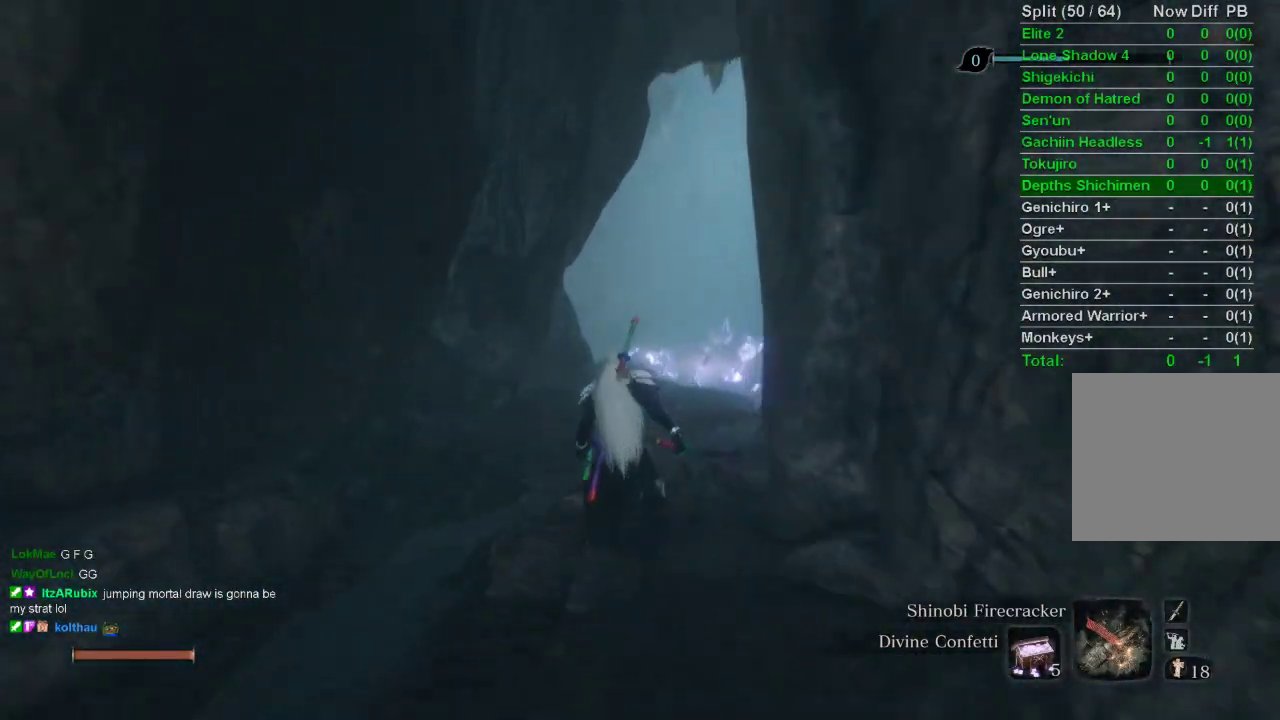
{"buttons": ["CIRCLE"], "left_stick": "up", "right_stick": "center", "events": [[83, "right_stick", "up"], [350, "right_stick", "center"]]}
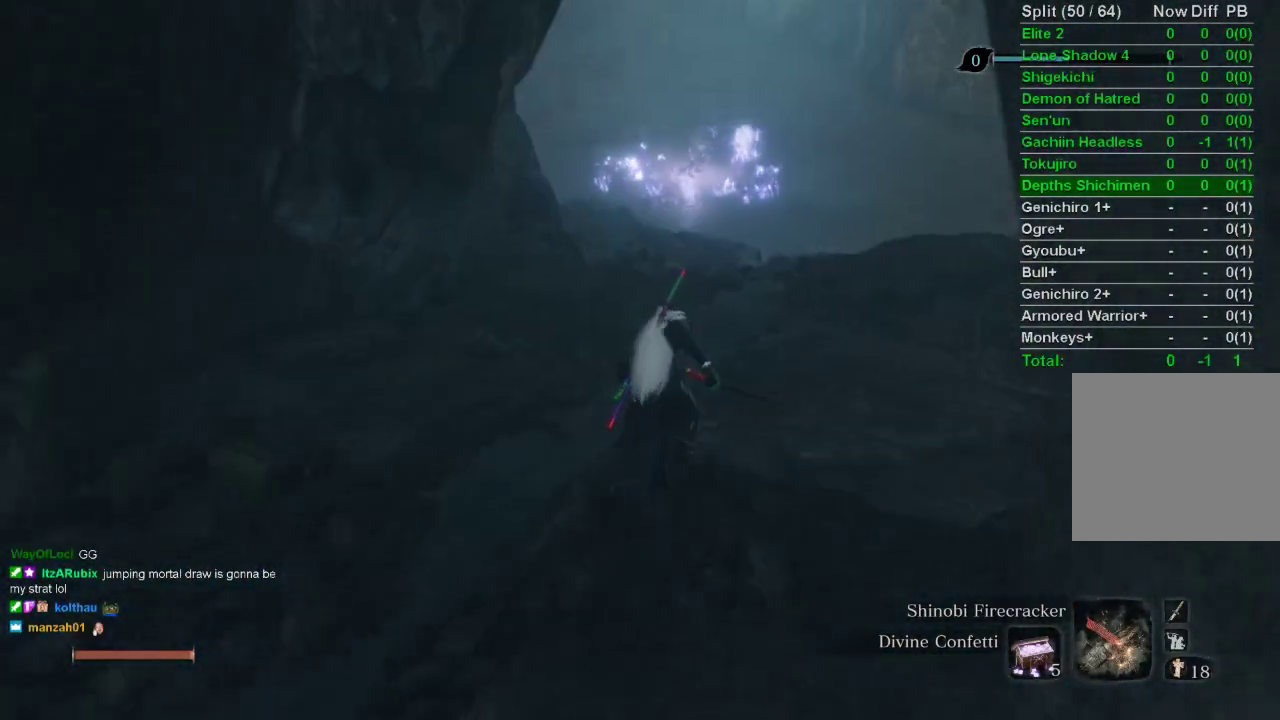
{"buttons": ["CIRCLE"], "left_stick": "up", "right_stick": "center", "events": []}
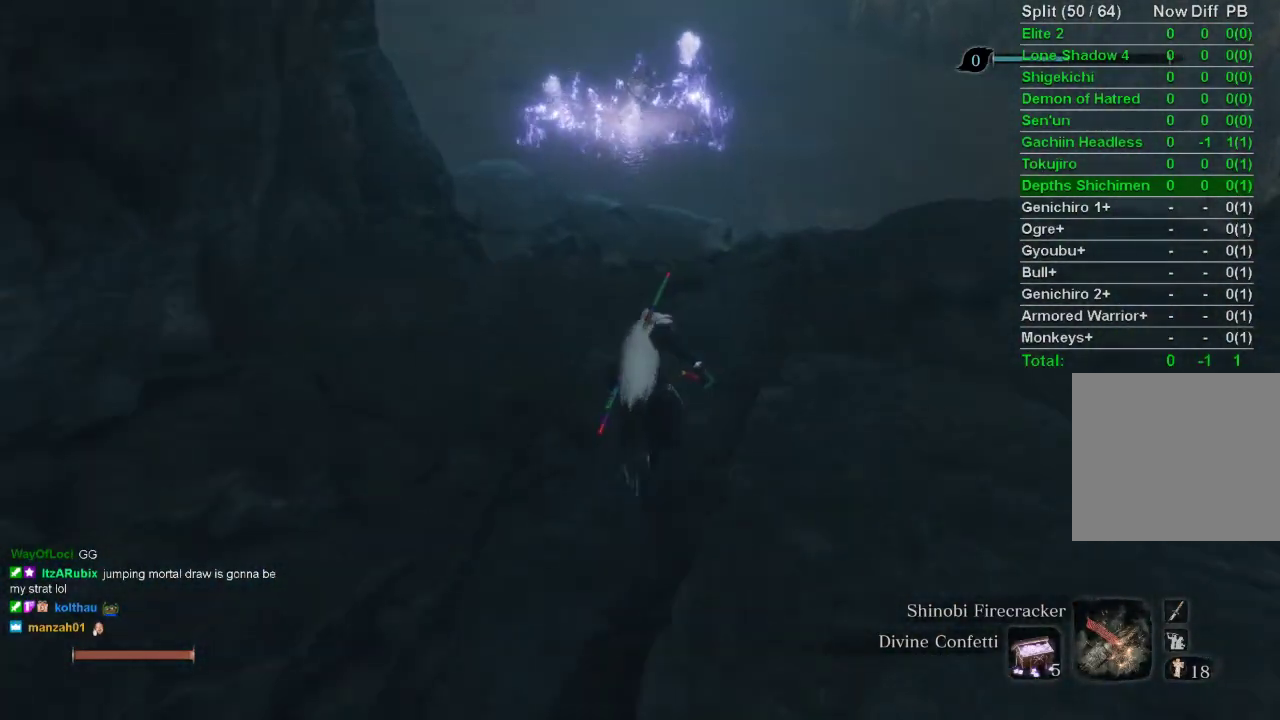
{"buttons": [], "left_stick": "up", "right_stick": "center", "events": [[433, "CIRCLE", "up"]]}
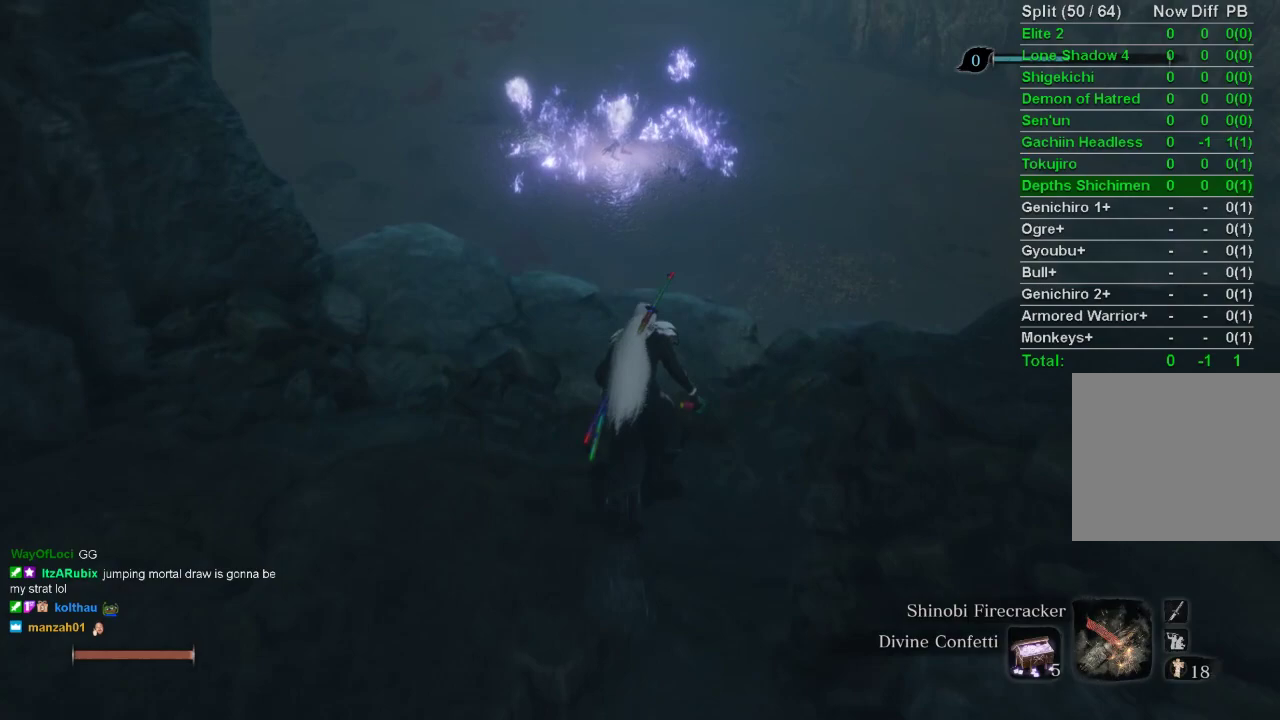
{"buttons": [], "left_stick": "up", "right_stick": "center", "events": []}
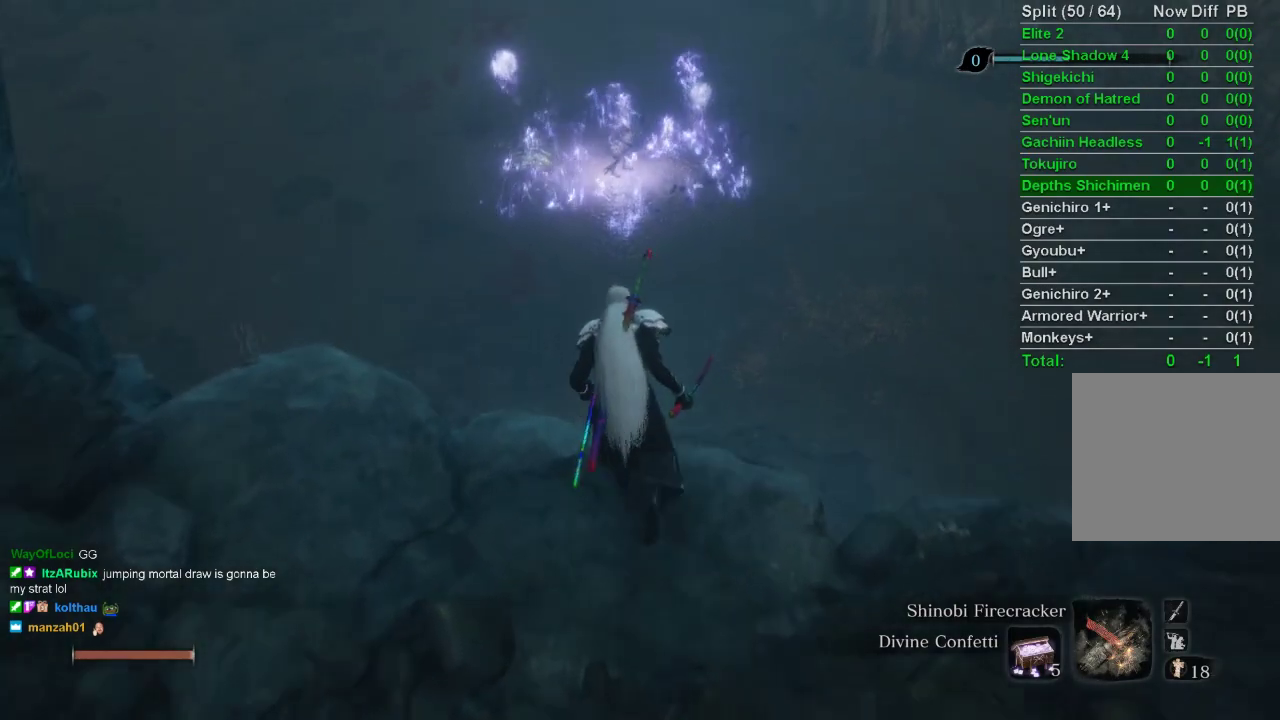
{"buttons": [], "left_stick": "up", "right_stick": "center", "events": [[250, "right_stick", "down"], [433, "right_stick", "center"]]}
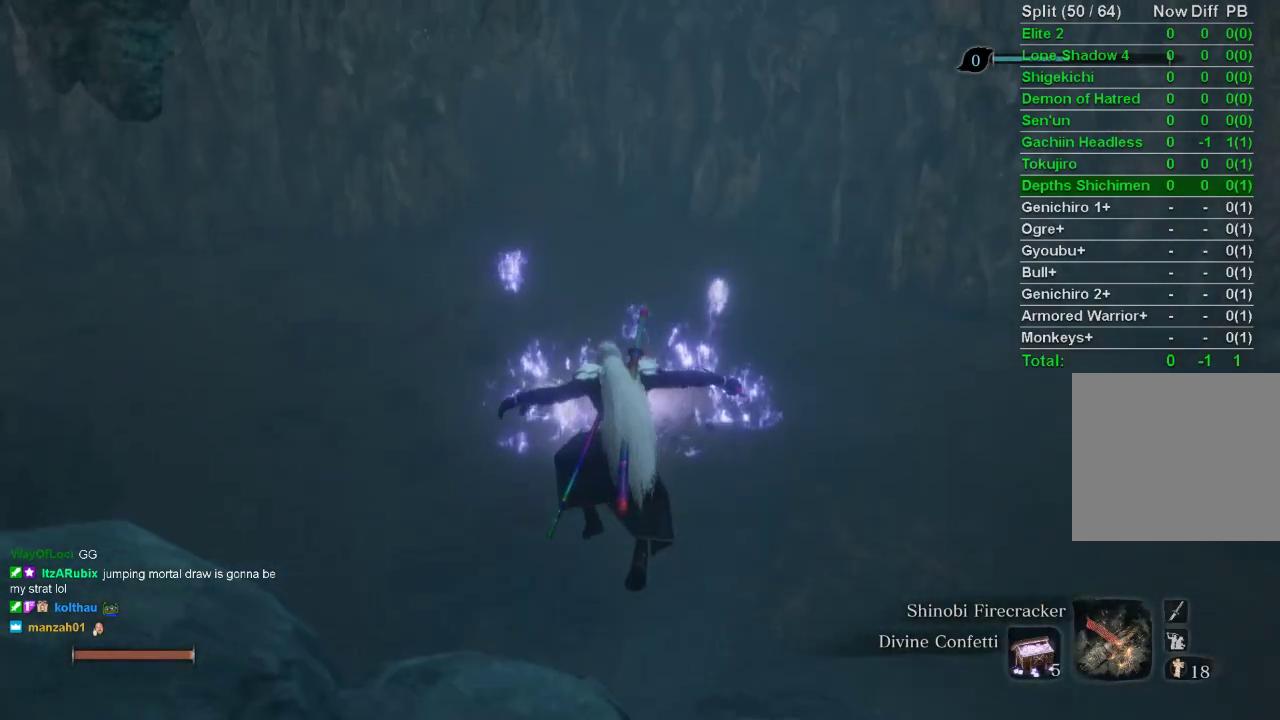
{"buttons": [], "left_stick": "center", "right_stick": "center", "events": [[50, "left_stick", "center"]]}
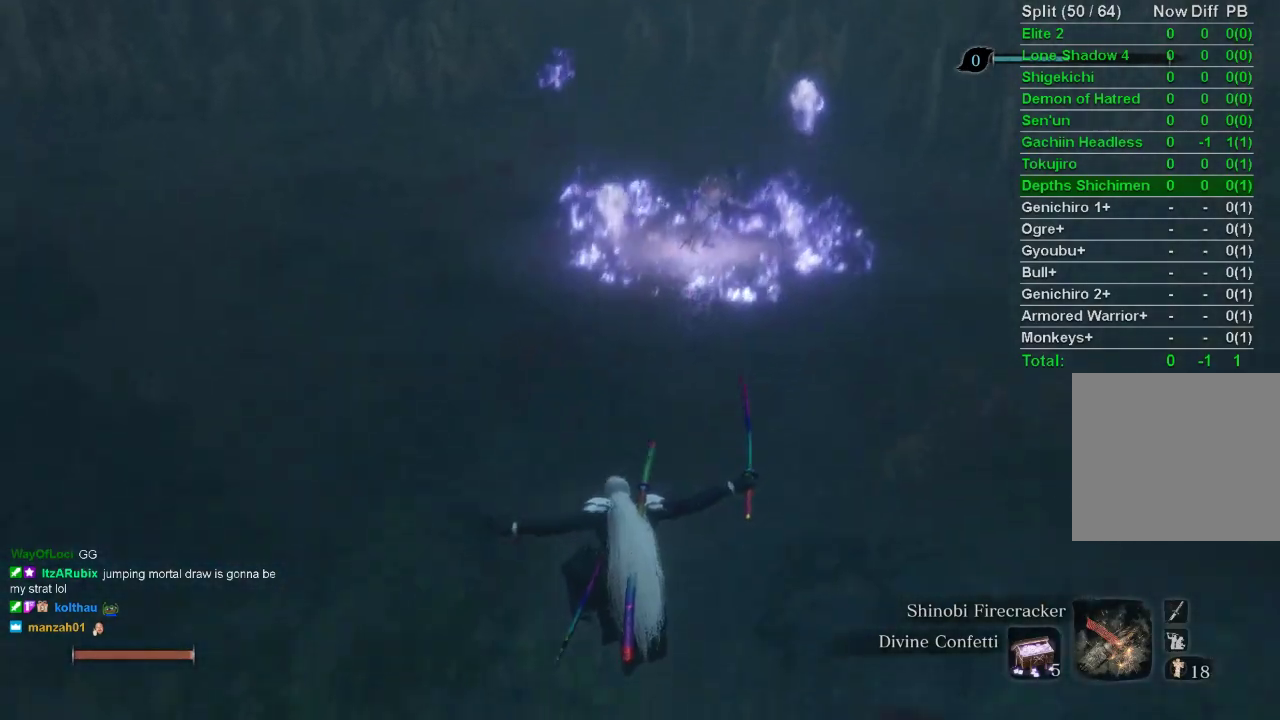
{"buttons": [], "left_stick": "center", "right_stick": "center", "events": [[200, "right_stick", "down-right"], [367, "right_stick", "center"]]}
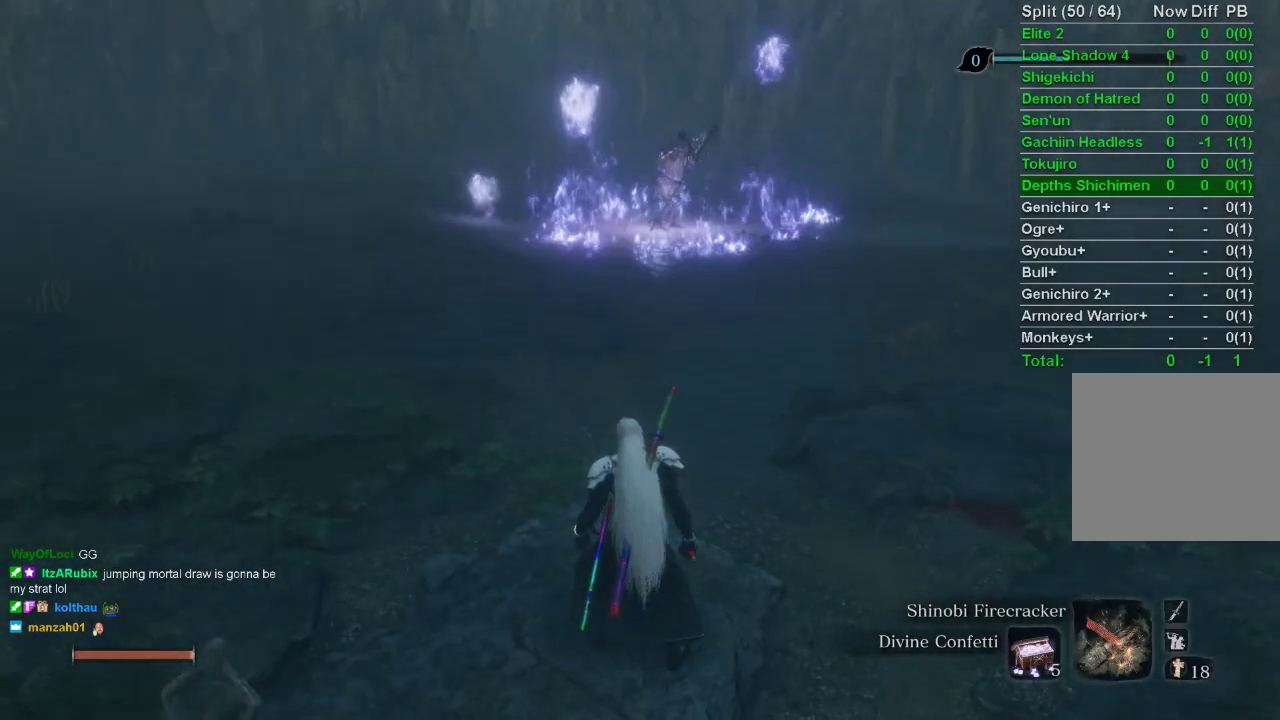
{"buttons": [], "left_stick": "center", "right_stick": "center", "events": [[317, "DPAD_UP", "down"], [467, "DPAD_UP", "up"]]}
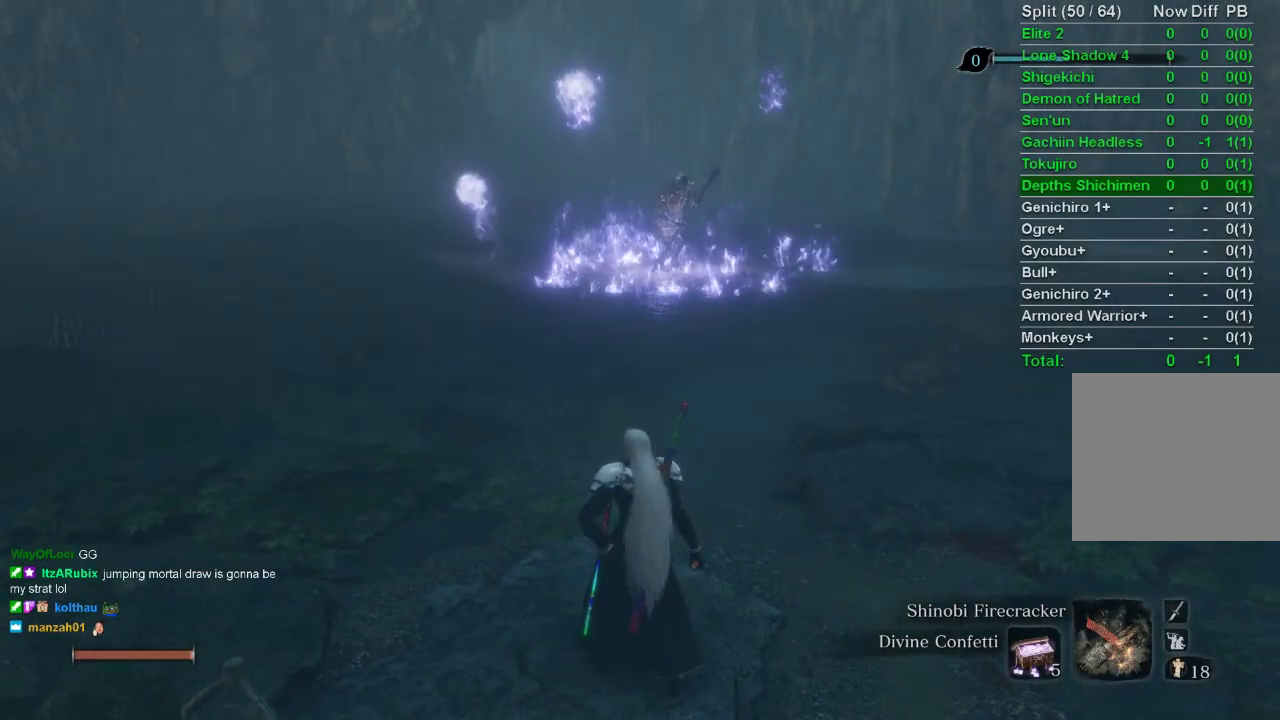
{"buttons": [], "left_stick": "center", "right_stick": "center", "events": [[200, "R3", "down"], [300, "R3", "up"]]}
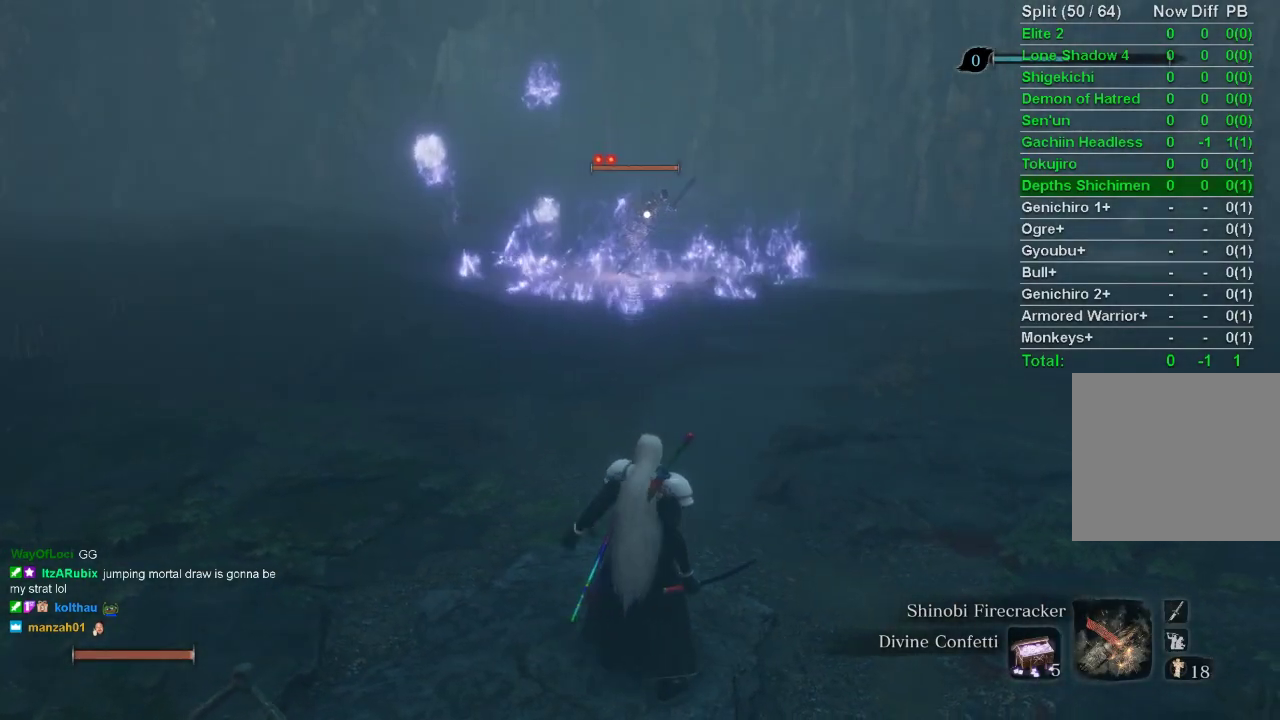
{"buttons": [], "left_stick": "center", "right_stick": "center", "events": [[67, "DPAD_LEFT", "down"], [167, "DPAD_LEFT", "up"]]}
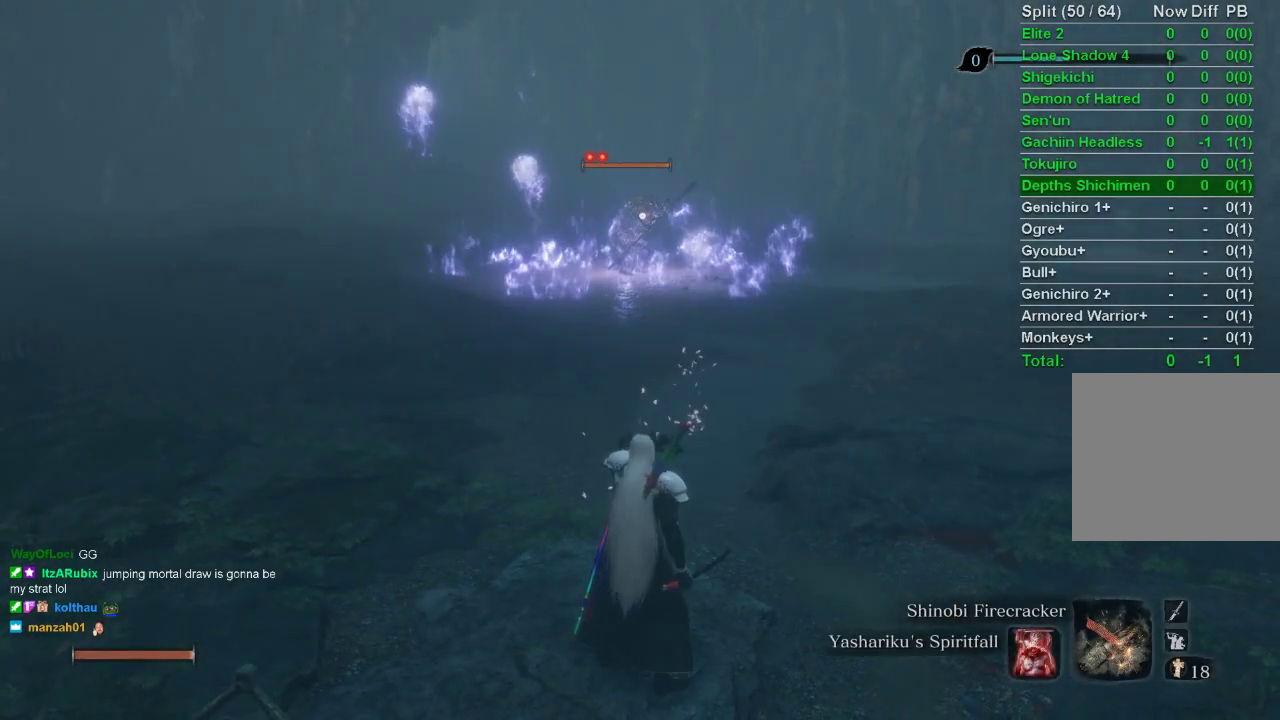
{"buttons": [], "left_stick": "center", "right_stick": "center", "events": []}
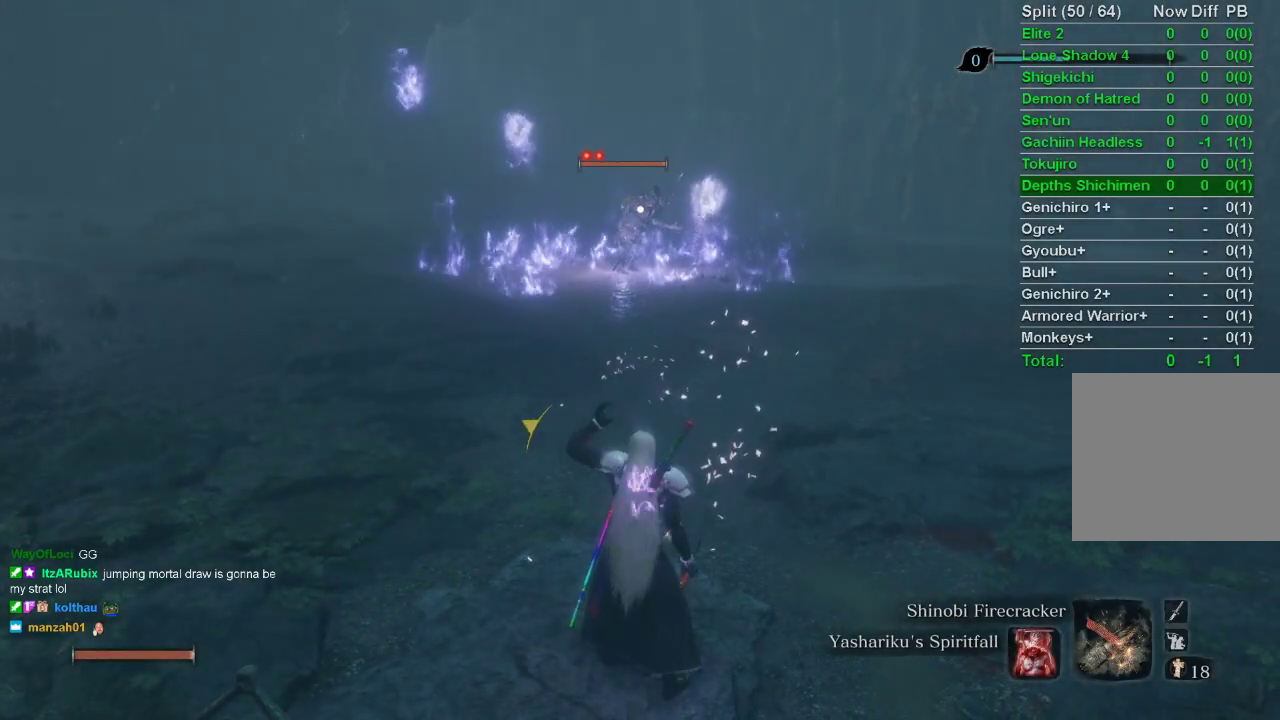
{"buttons": ["START"], "left_stick": "center", "right_stick": "center", "events": [[250, "START", "down"], [367, "START", "up"], [433, "START", "down"]]}
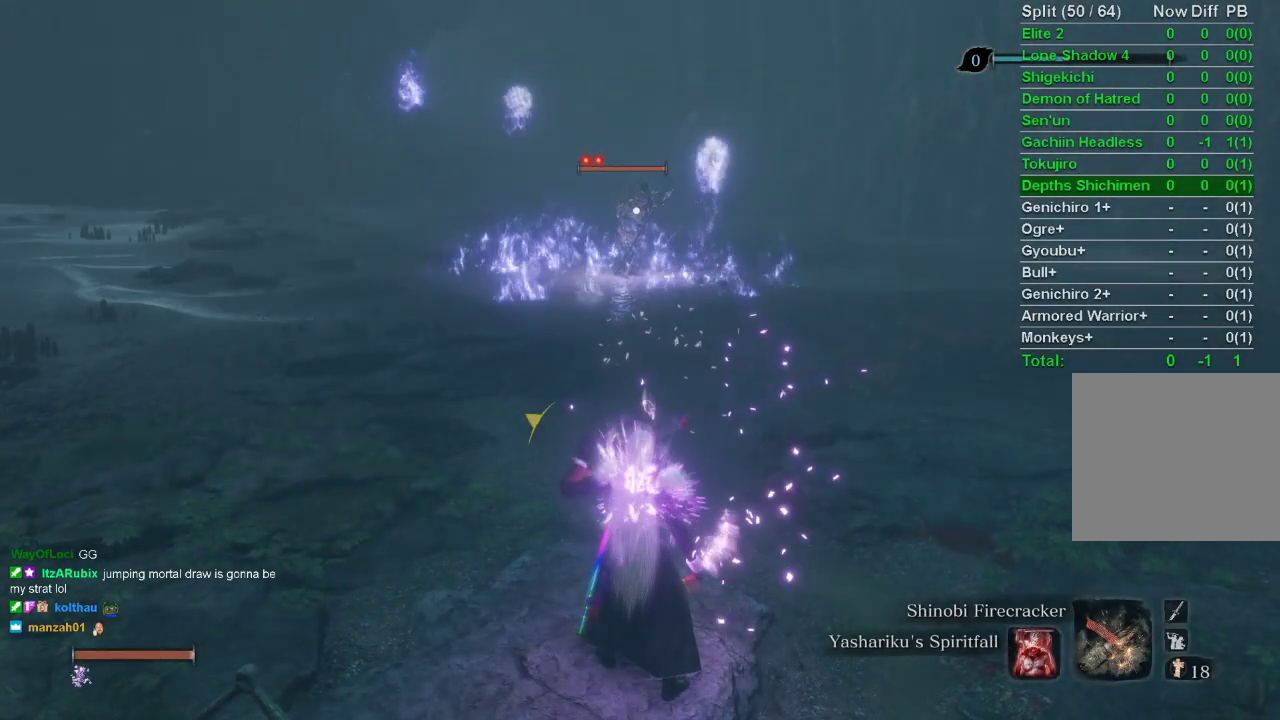
{"buttons": ["R1"], "left_stick": "center", "right_stick": "center", "events": [[17, "START", "up"], [83, "START", "down"], [150, "START", "up"], [417, "R1", "down"]]}
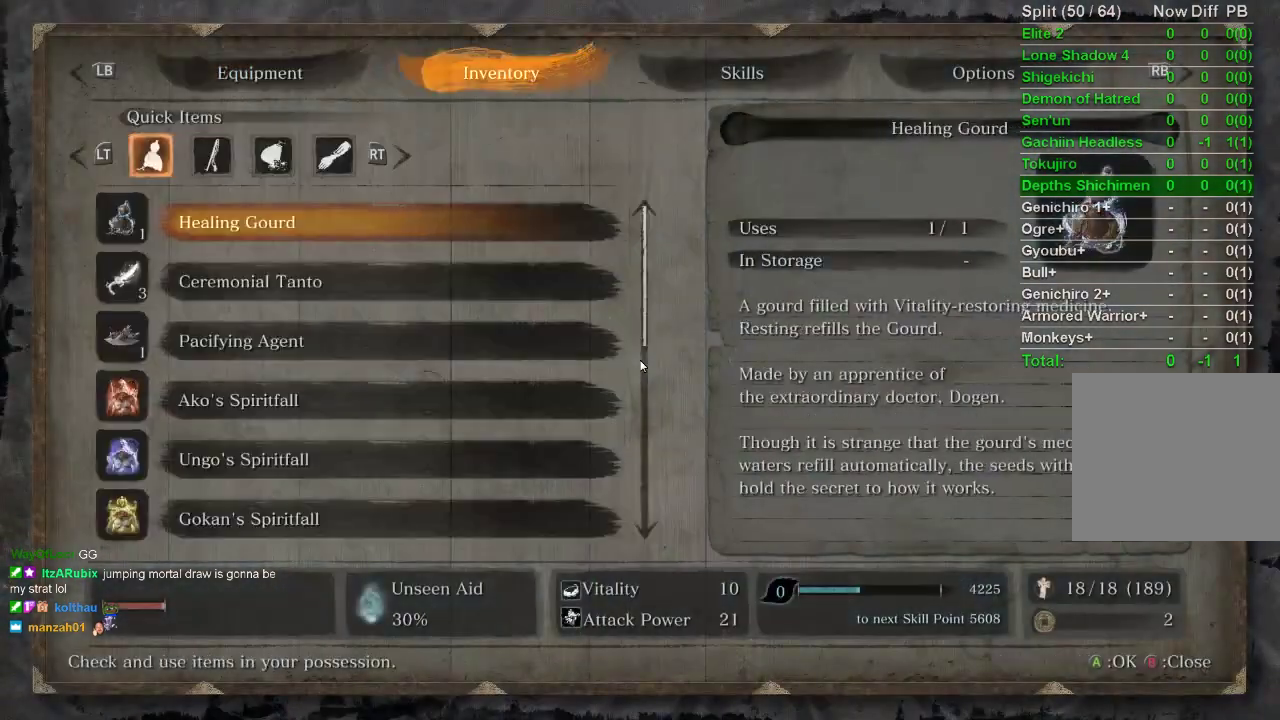
{"buttons": ["DPAD_DOWN"], "left_stick": "center", "right_stick": "center", "events": [[33, "R1", "up"], [183, "DPAD_DOWN", "down"], [233, "DPAD_DOWN", "up"], [300, "DPAD_DOWN", "down"], [383, "DPAD_DOWN", "up"], [450, "DPAD_DOWN", "down"]]}
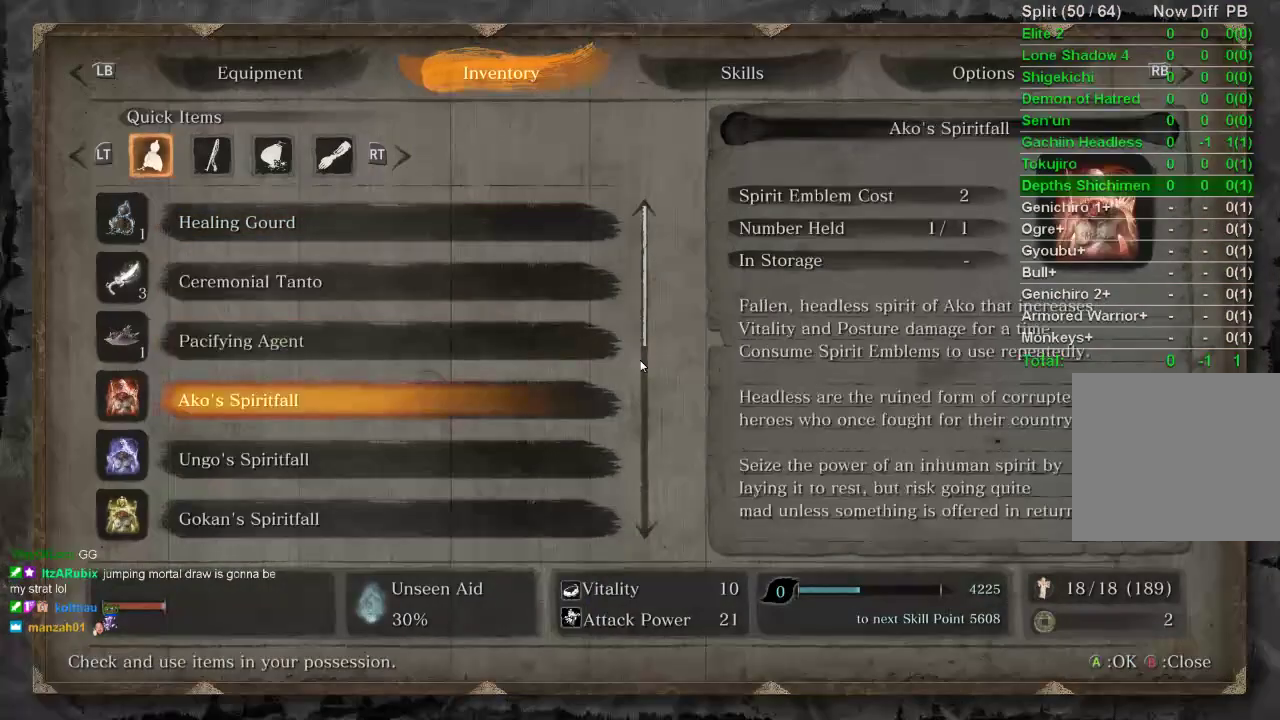
{"buttons": ["DPAD_DOWN"], "left_stick": "center", "right_stick": "center", "events": [[33, "DPAD_DOWN", "up"], [100, "DPAD_DOWN", "down"], [200, "DPAD_DOWN", "up"], [267, "DPAD_DOWN", "down"], [367, "DPAD_DOWN", "up"], [417, "DPAD_DOWN", "down"]]}
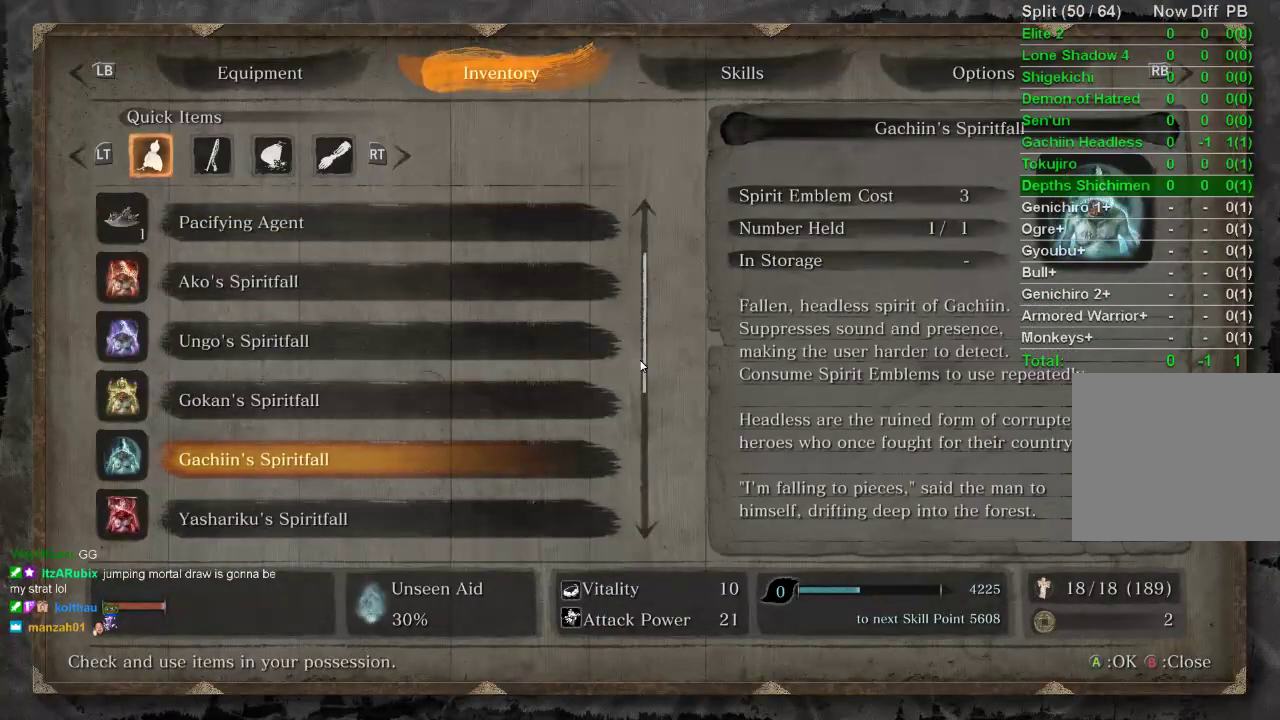
{"buttons": ["DPAD_UP"], "left_stick": "center", "right_stick": "center", "events": [[50, "DPAD_DOWN", "up"], [217, "DPAD_UP", "down"]]}
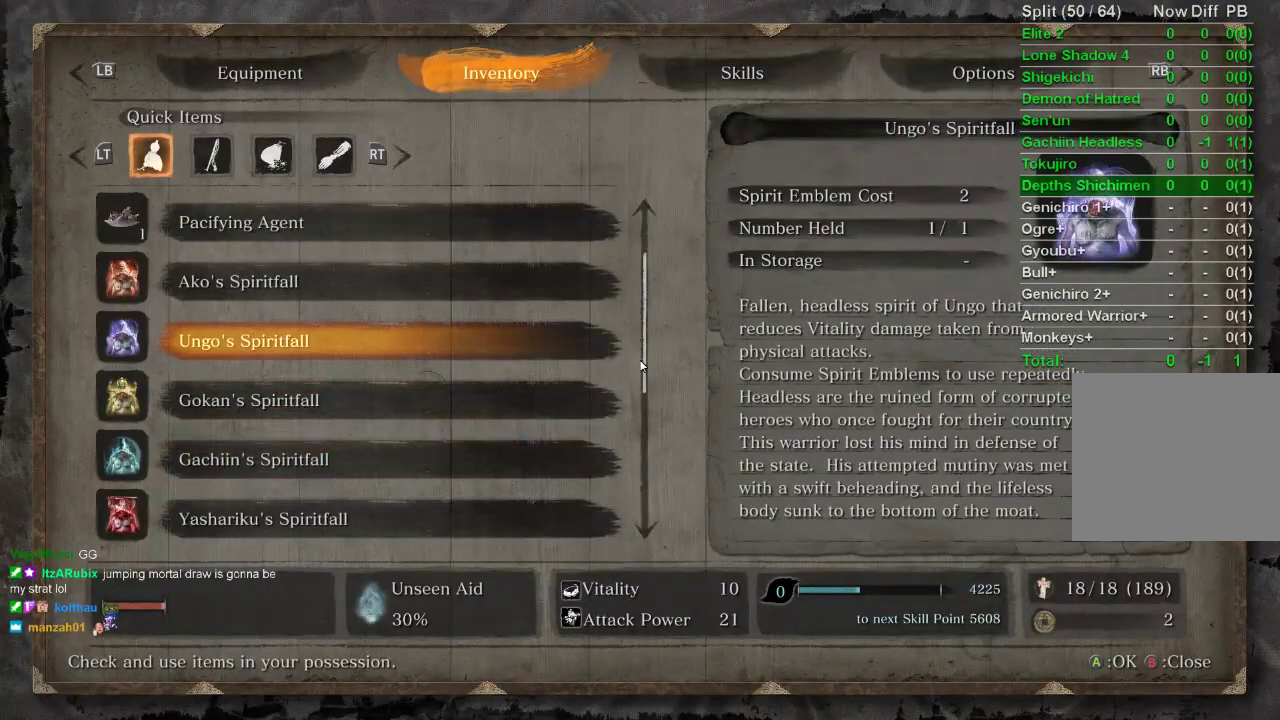
{"buttons": [], "left_stick": "center", "right_stick": "center", "events": [[83, "DPAD_UP", "up"], [383, "DPAD_UP", "down"], [467, "DPAD_UP", "up"]]}
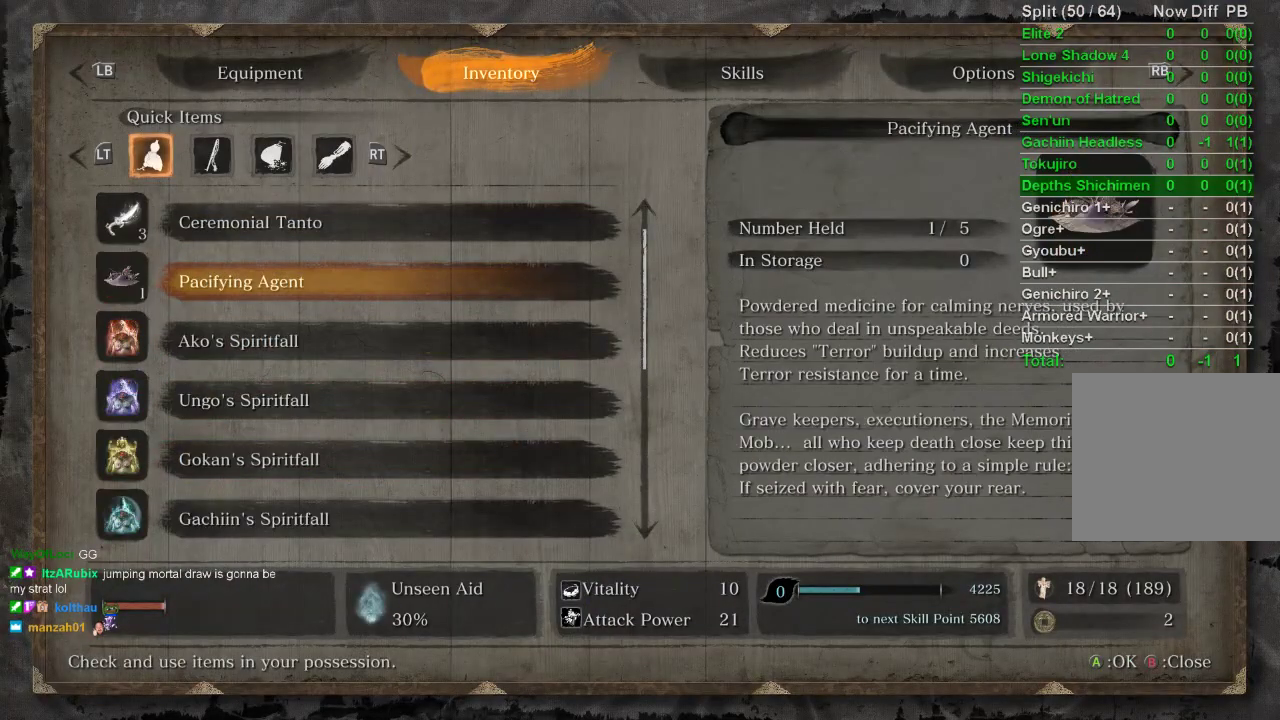
{"buttons": ["CROSS"], "left_stick": "center", "right_stick": "center", "events": [[133, "CROSS", "down"], [233, "CROSS", "up"], [500, "CROSS", "down"]]}
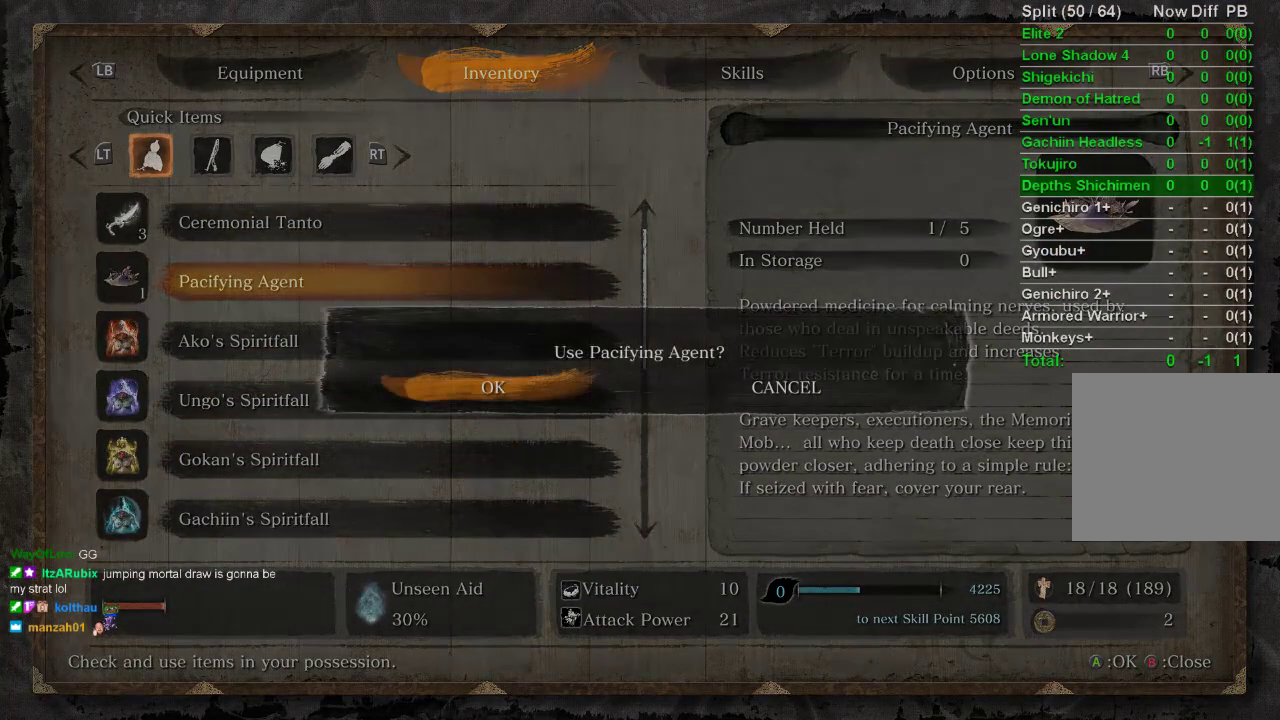
{"buttons": [], "left_stick": "center", "right_stick": "center", "events": [[83, "CROSS", "up"]]}
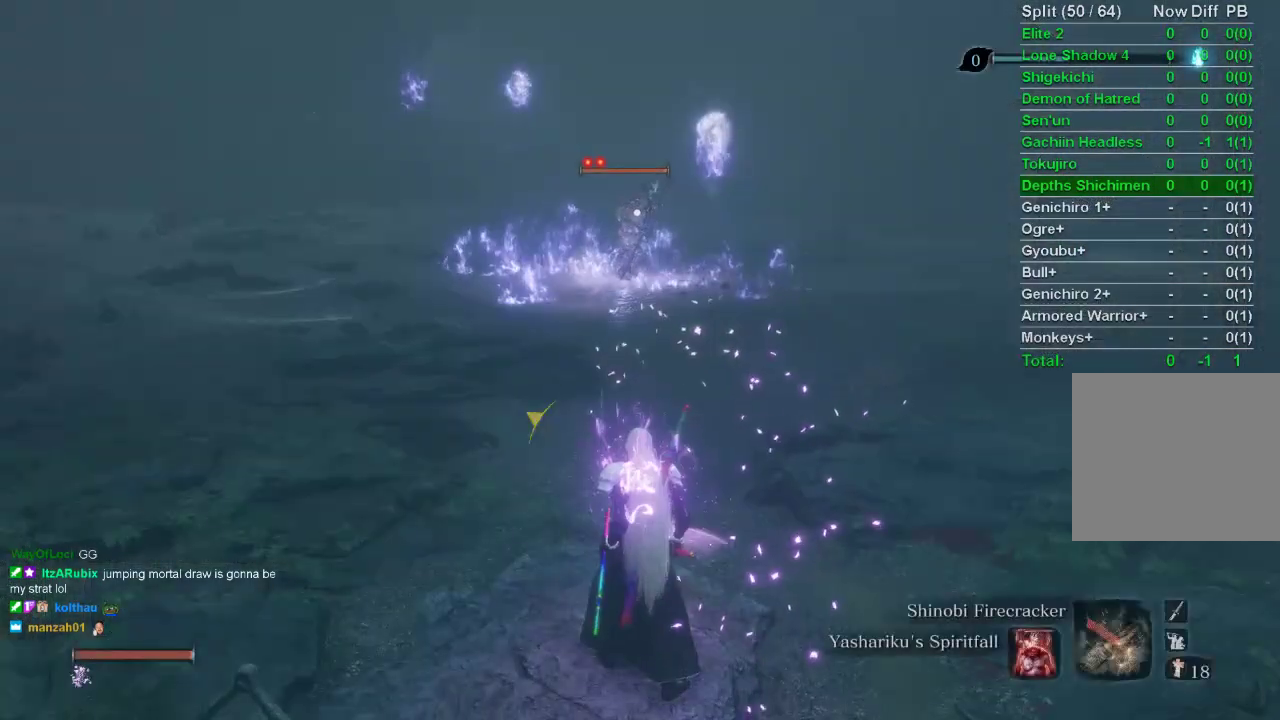
{"buttons": [], "left_stick": "center", "right_stick": "center", "events": []}
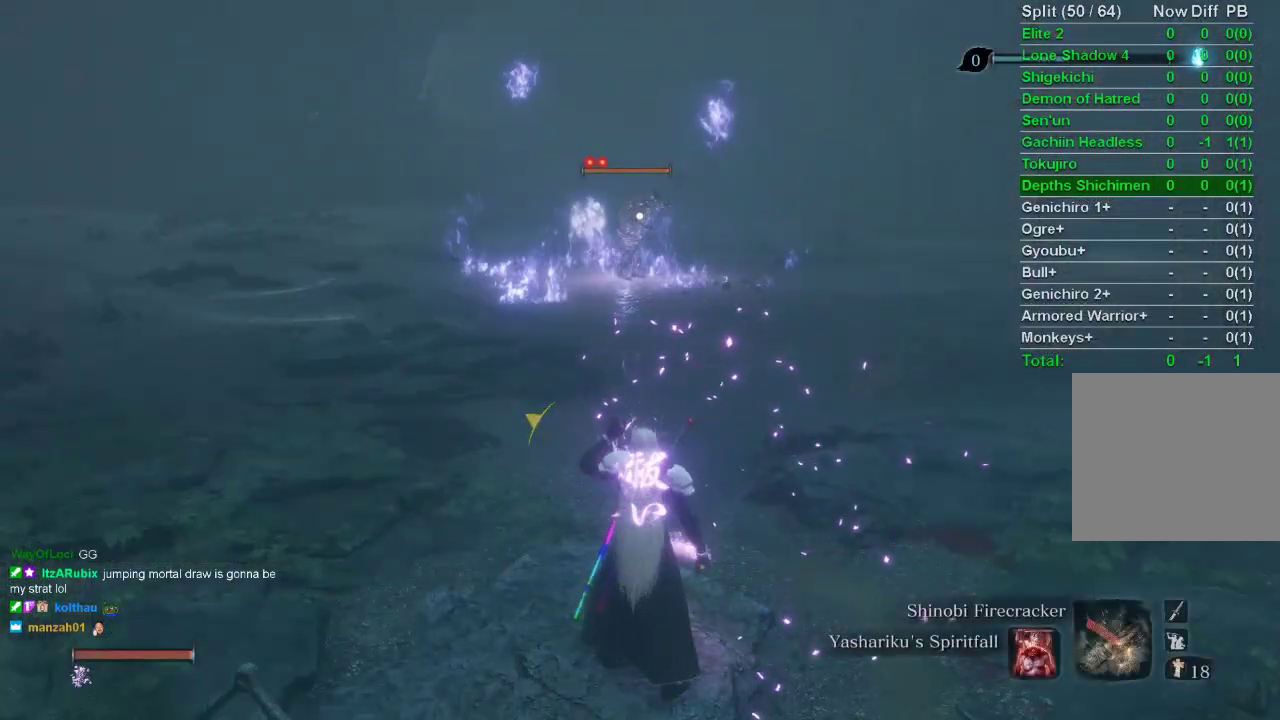
{"buttons": [], "left_stick": "center", "right_stick": "center", "events": []}
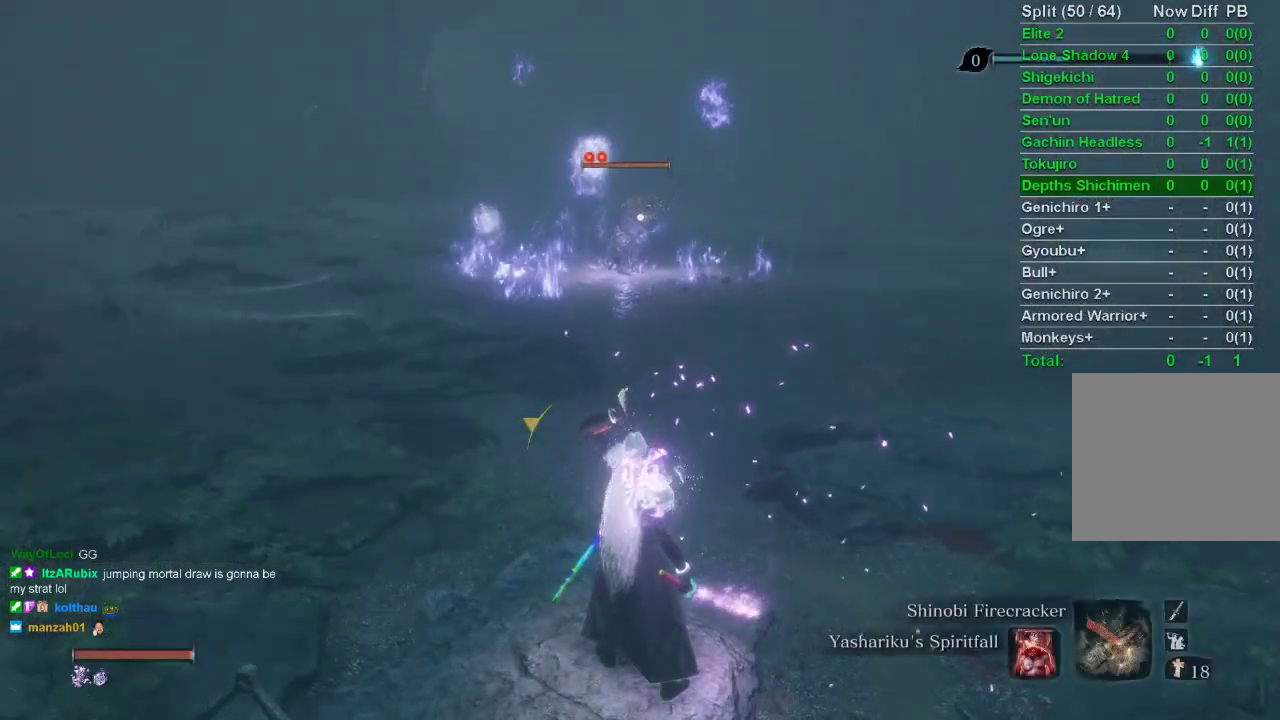
{"buttons": [], "left_stick": "center", "right_stick": "center", "events": []}
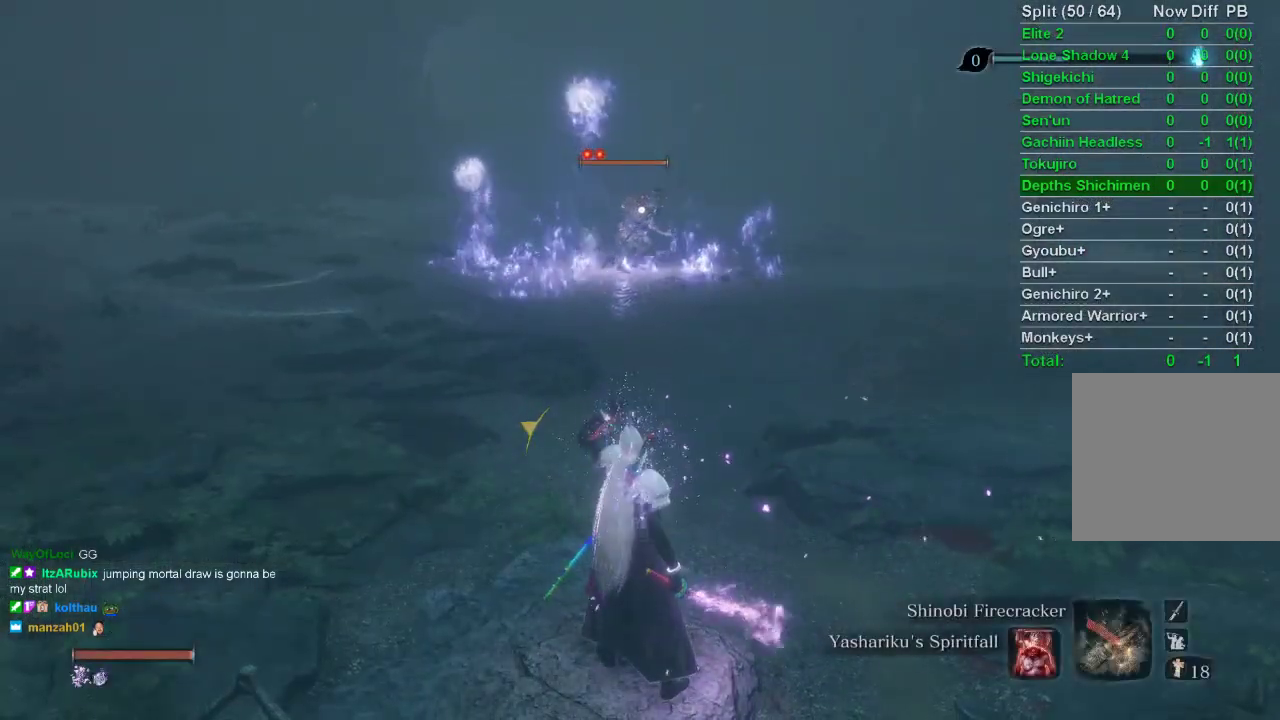
{"buttons": [], "left_stick": "center", "right_stick": "center", "events": [[150, "DPAD_UP", "down"], [233, "DPAD_UP", "up"], [333, "DPAD_UP", "down"], [400, "DPAD_UP", "up"]]}
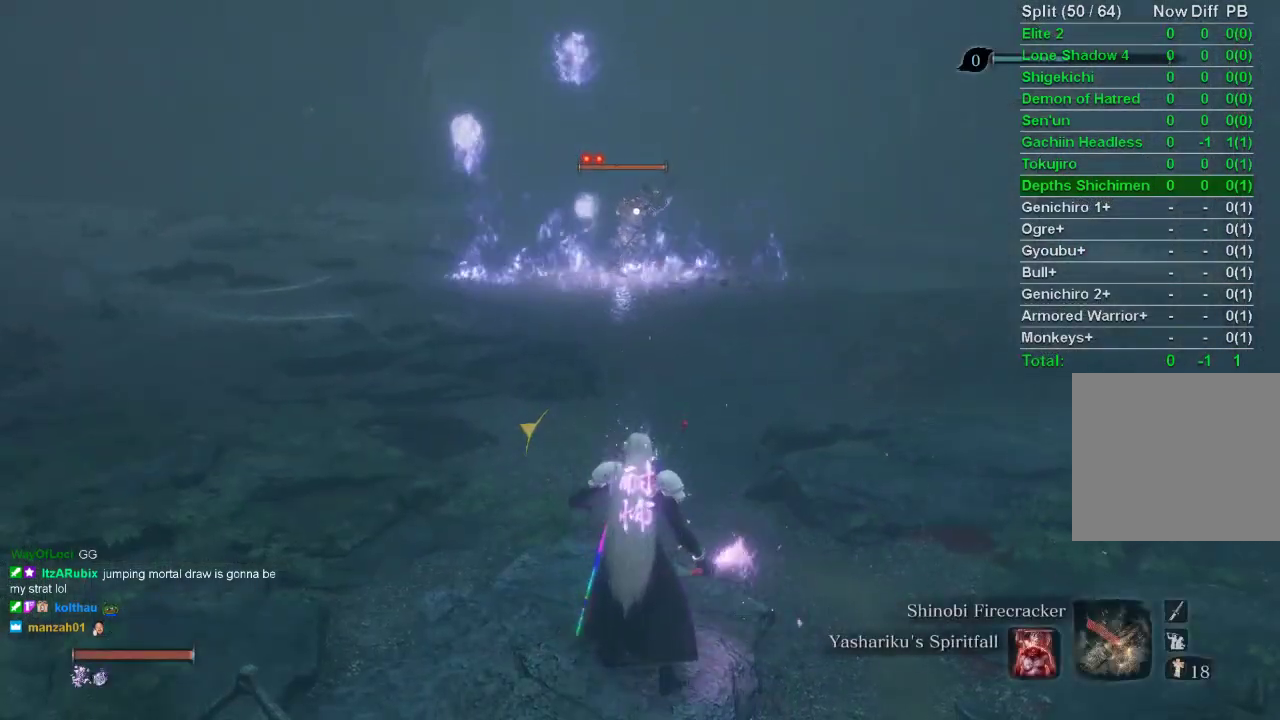
{"buttons": [], "left_stick": "center", "right_stick": "center", "events": []}
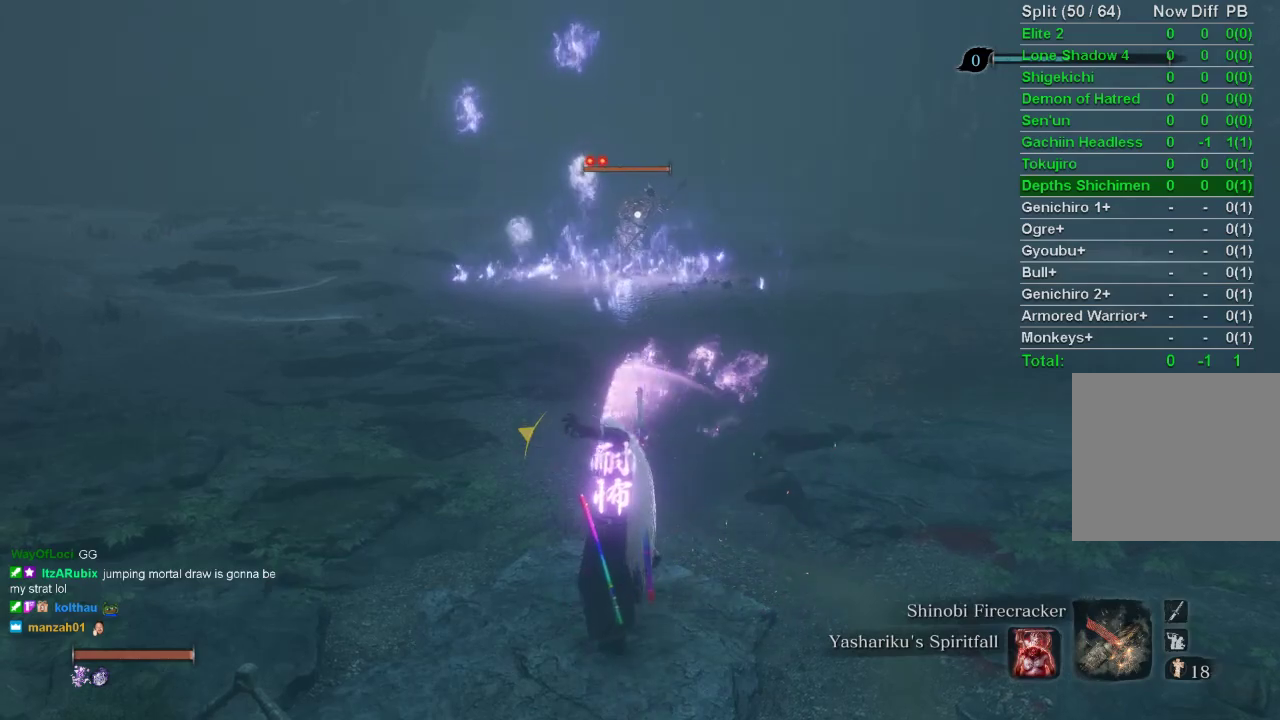
{"buttons": [], "left_stick": "center", "right_stick": "center", "events": []}